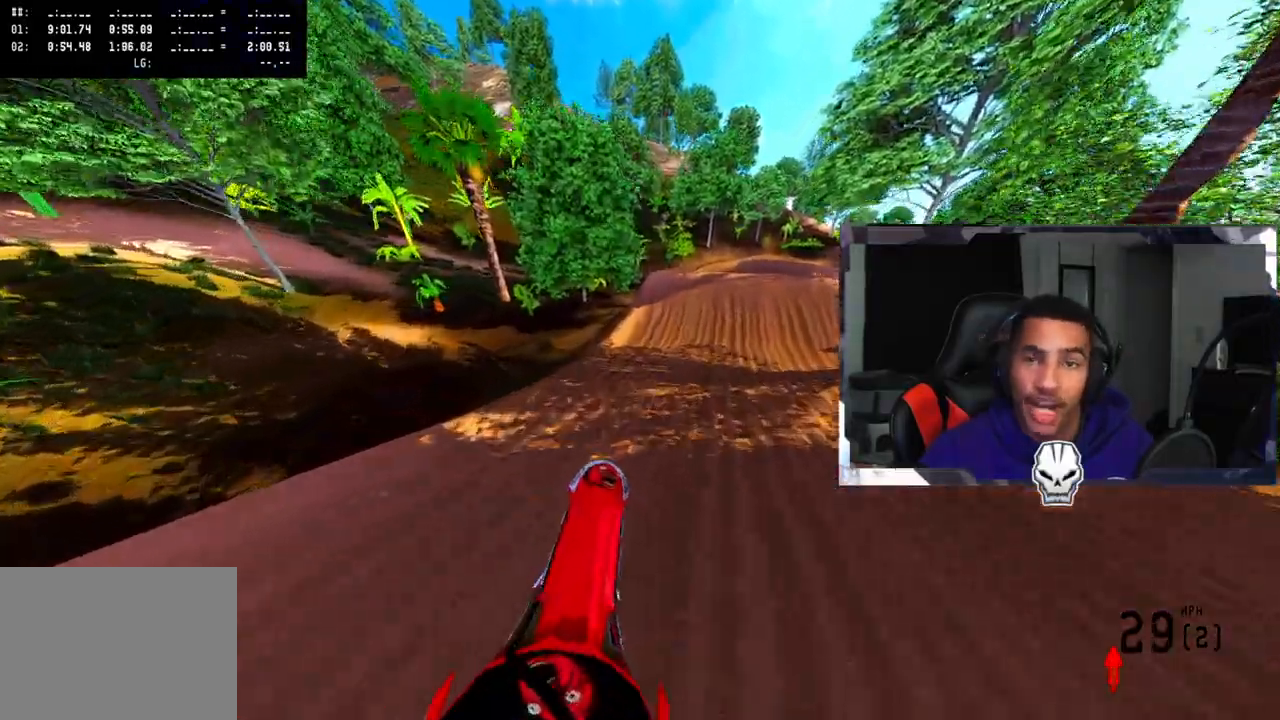
Gameplay with a controller (PlayStation layout); each line is a JSON object with the inputs held at the frame after it. "events" lists button and stick changes between this image and that frame as [ms after this image, input, new state], when the widget could be followed in between.
{"buttons": ["R2"], "left_stick": "center", "right_stick": "up", "events": [[50, "R2", "down"]]}
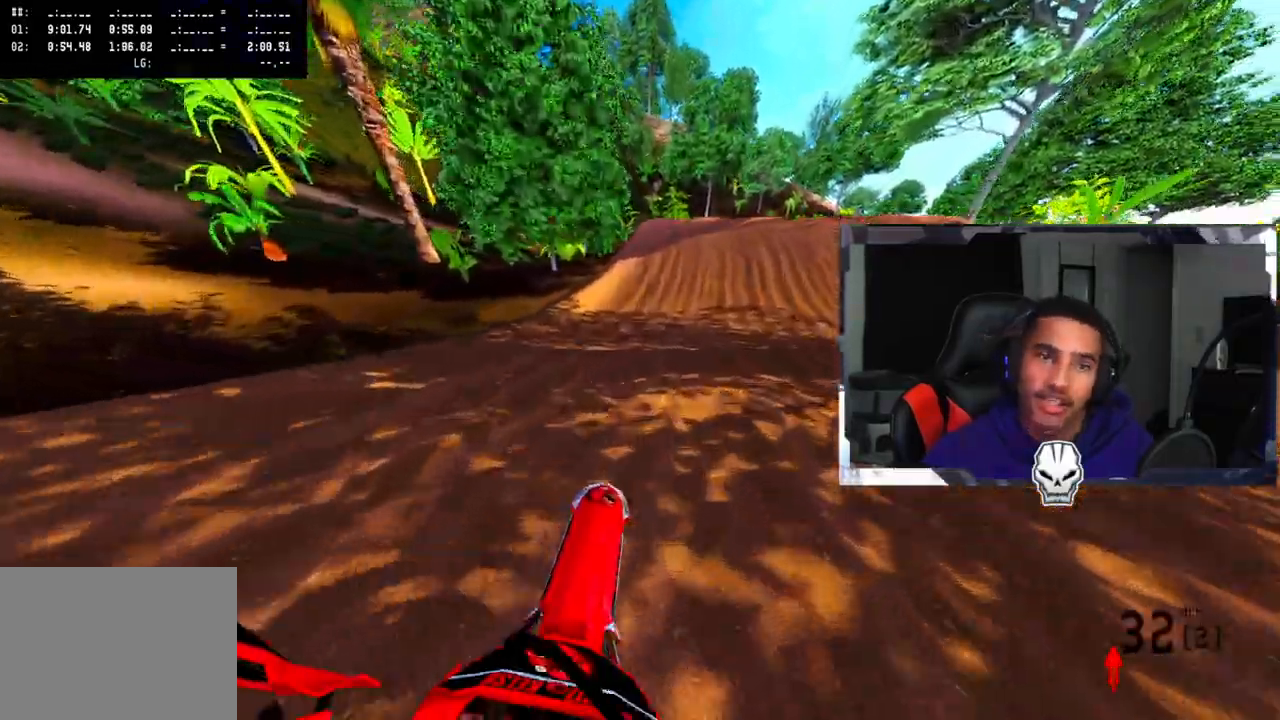
{"buttons": ["R2"], "left_stick": "center", "right_stick": "center", "events": [[17, "right_stick", "center"], [150, "left_stick", "right"], [200, "left_stick", "center"]]}
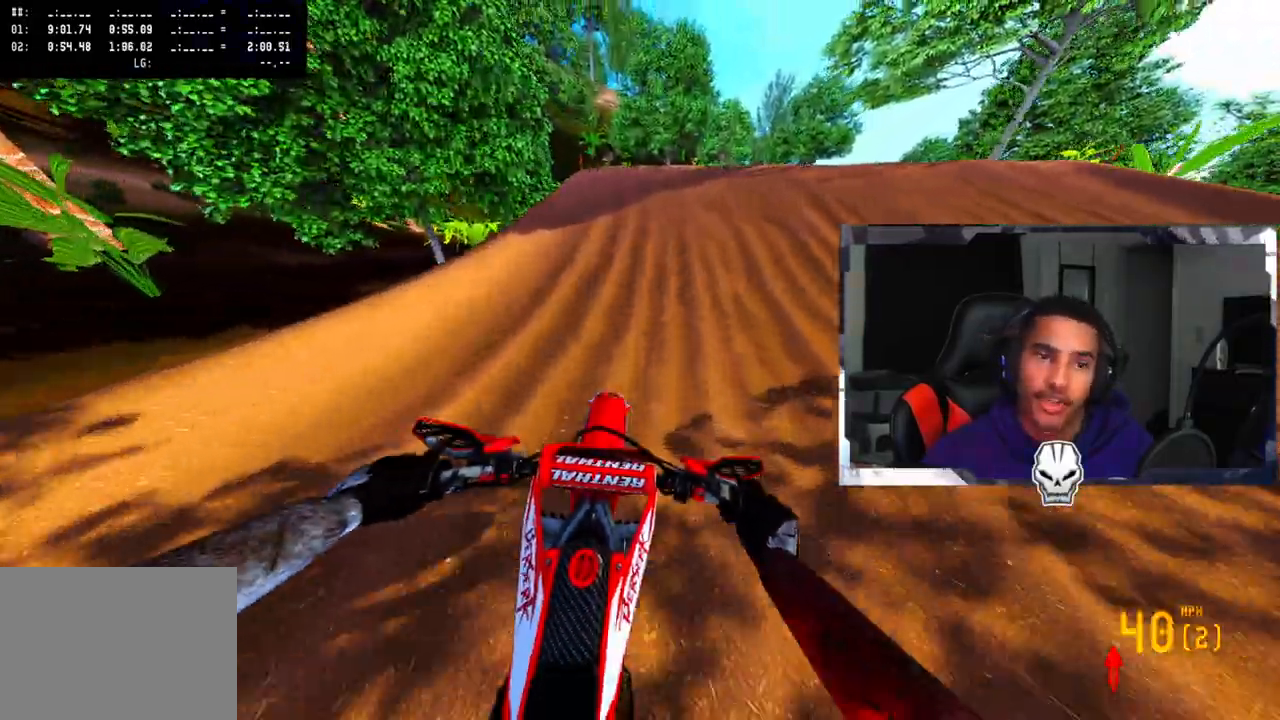
{"buttons": [], "left_stick": "center", "right_stick": "up-right", "events": [[183, "R2", "up"], [200, "R3", "down"], [333, "L2", "down"], [333, "R3", "up"], [467, "L2", "up"], [467, "right_stick", "up-right"]]}
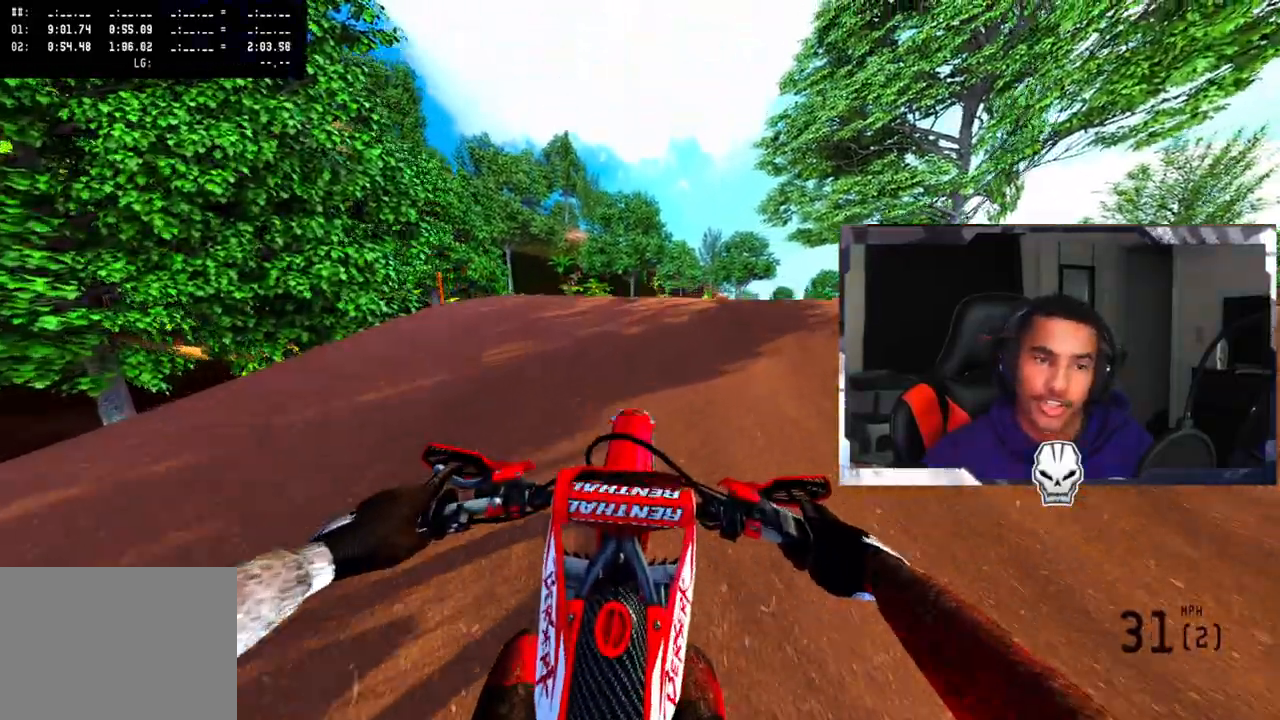
{"buttons": [], "left_stick": "up", "right_stick": "up-left", "events": [[100, "right_stick", "center"], [133, "R2", "down"], [133, "R3", "down"], [167, "right_stick", "up-left"], [250, "R3", "up"], [283, "R2", "up"], [383, "left_stick", "up"]]}
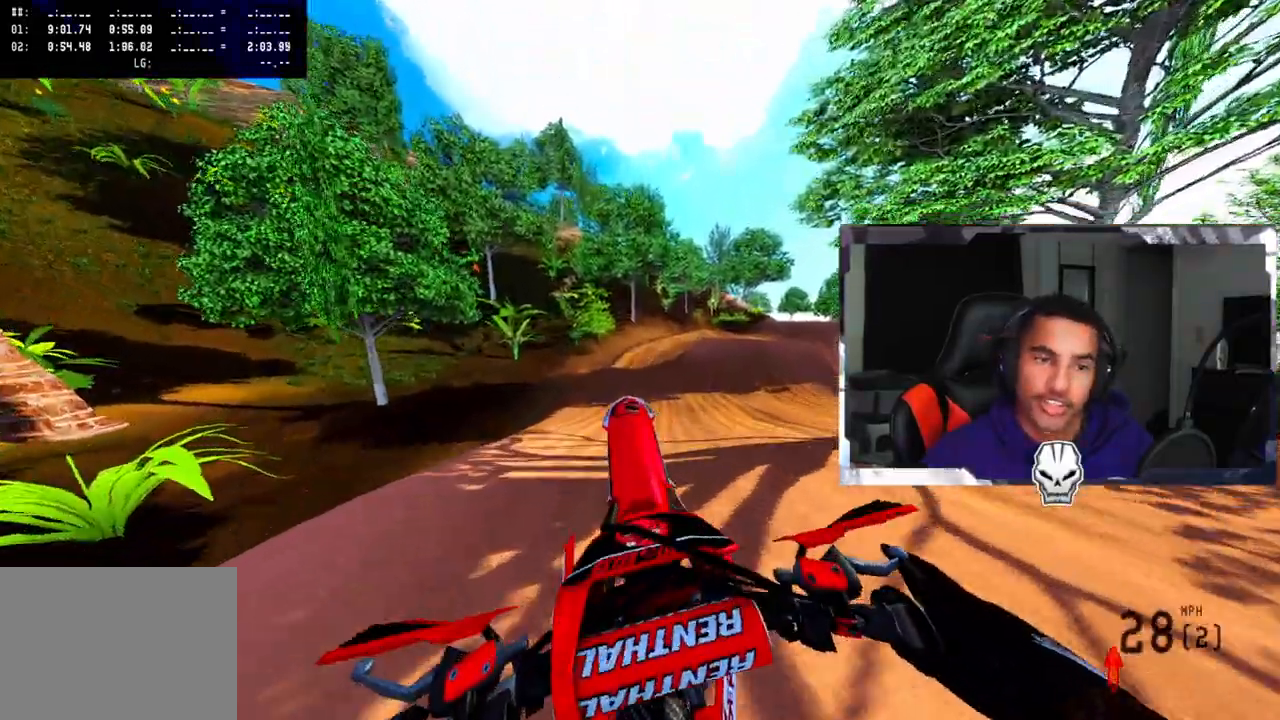
{"buttons": [], "left_stick": "up", "right_stick": "up", "events": [[83, "left_stick", "up-right"], [267, "right_stick", "up"], [350, "left_stick", "up"]]}
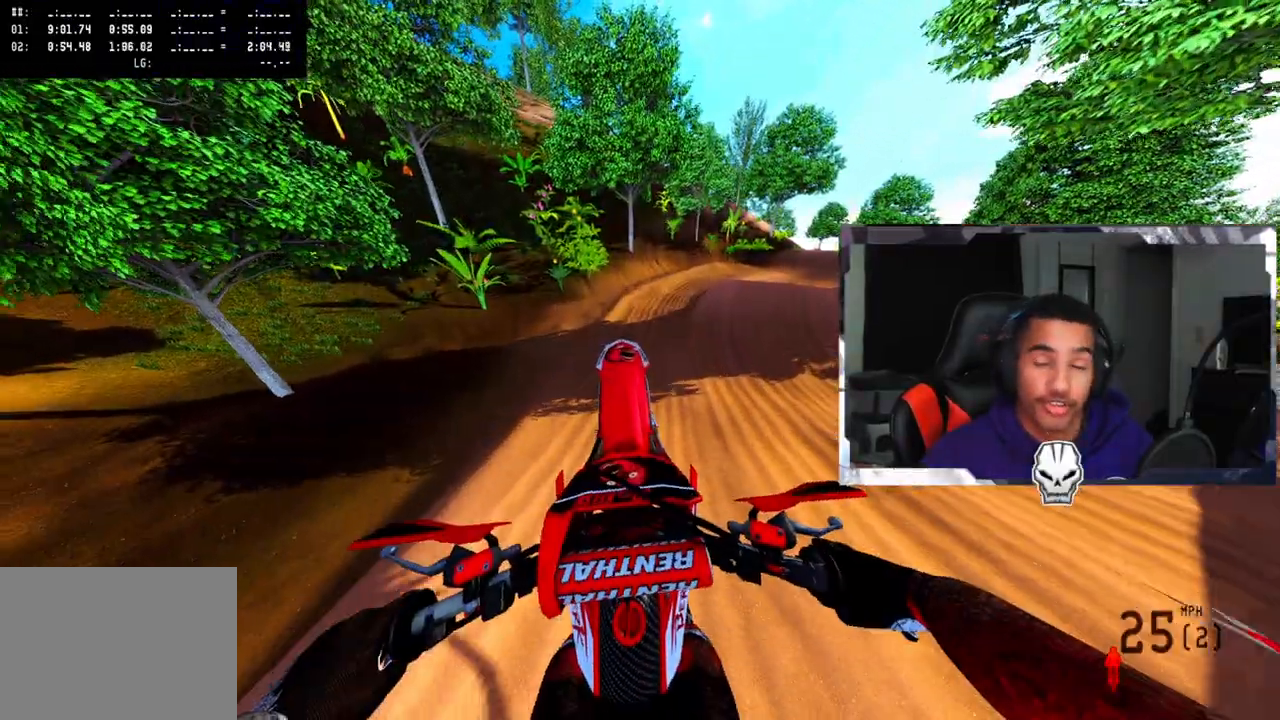
{"buttons": ["R2"], "left_stick": "center", "right_stick": "up", "events": [[117, "left_stick", "center"], [433, "R2", "down"]]}
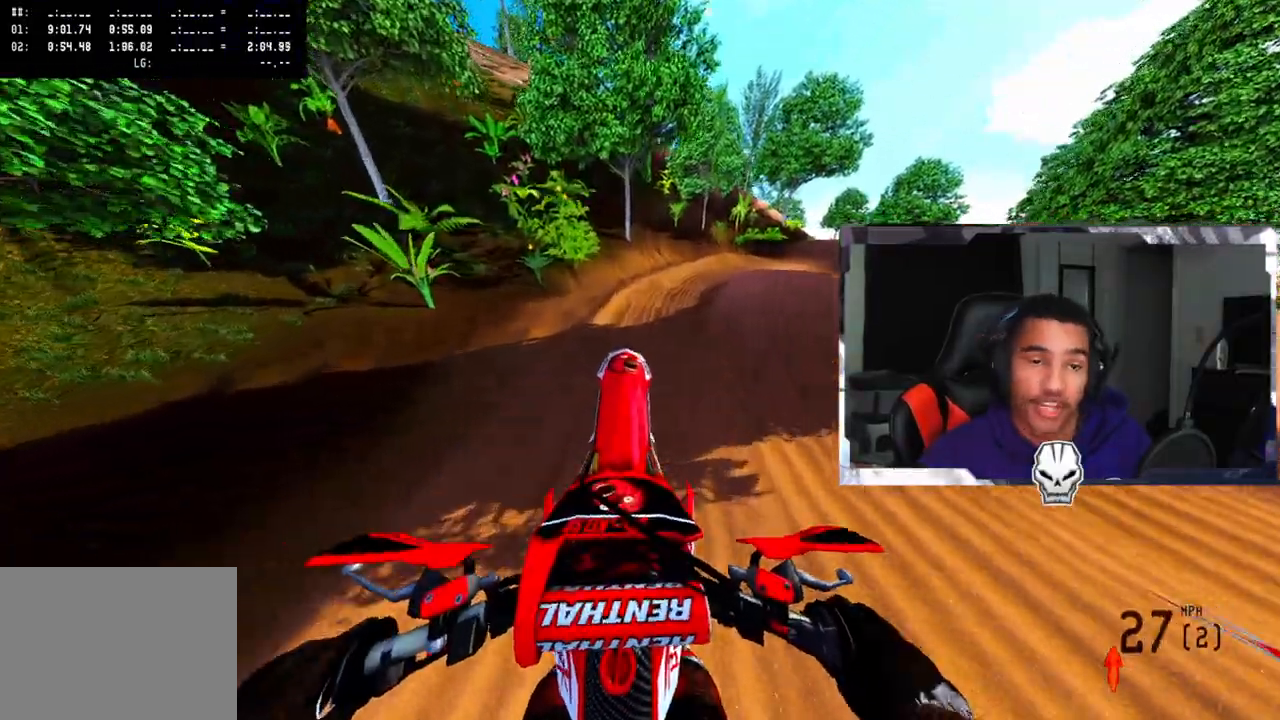
{"buttons": ["R2"], "left_stick": "center", "right_stick": "up-right", "events": [[117, "left_stick", "up-left"], [133, "R2", "up"], [283, "R2", "down"], [300, "left_stick", "center"], [400, "right_stick", "up-right"]]}
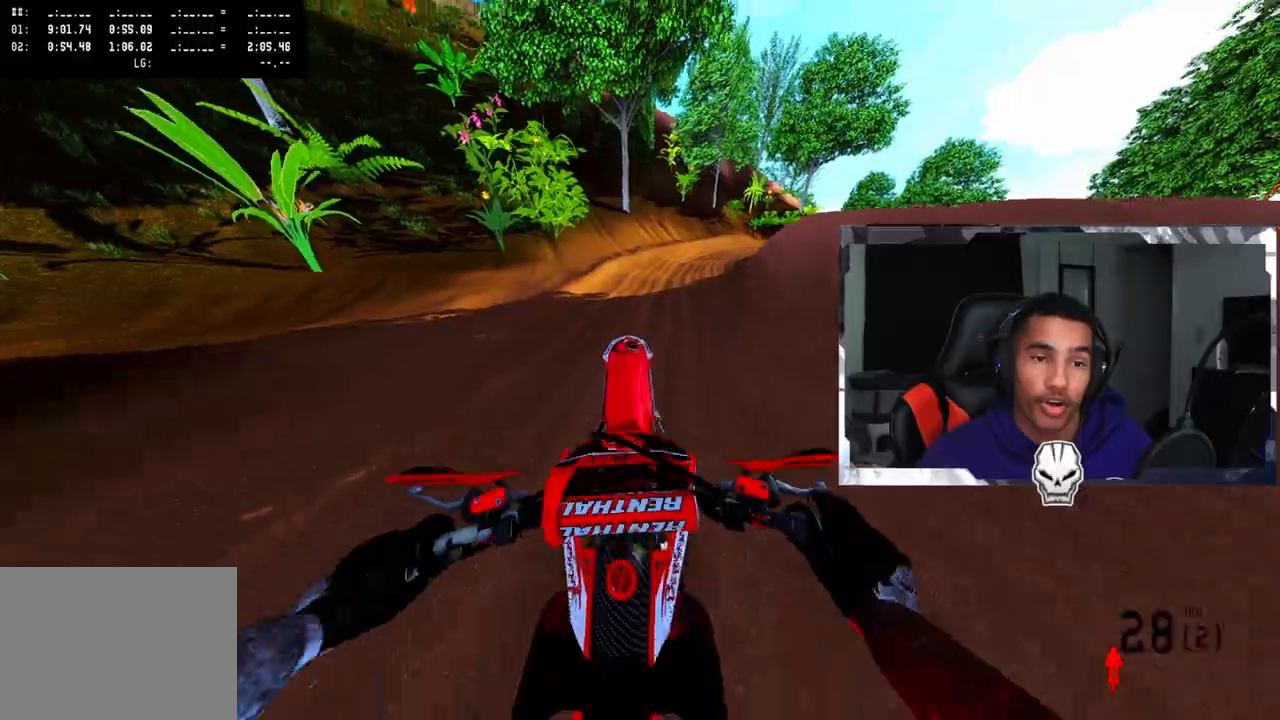
{"buttons": ["R2"], "left_stick": "up-right", "right_stick": "center", "events": [[50, "left_stick", "up-right"], [200, "right_stick", "center"]]}
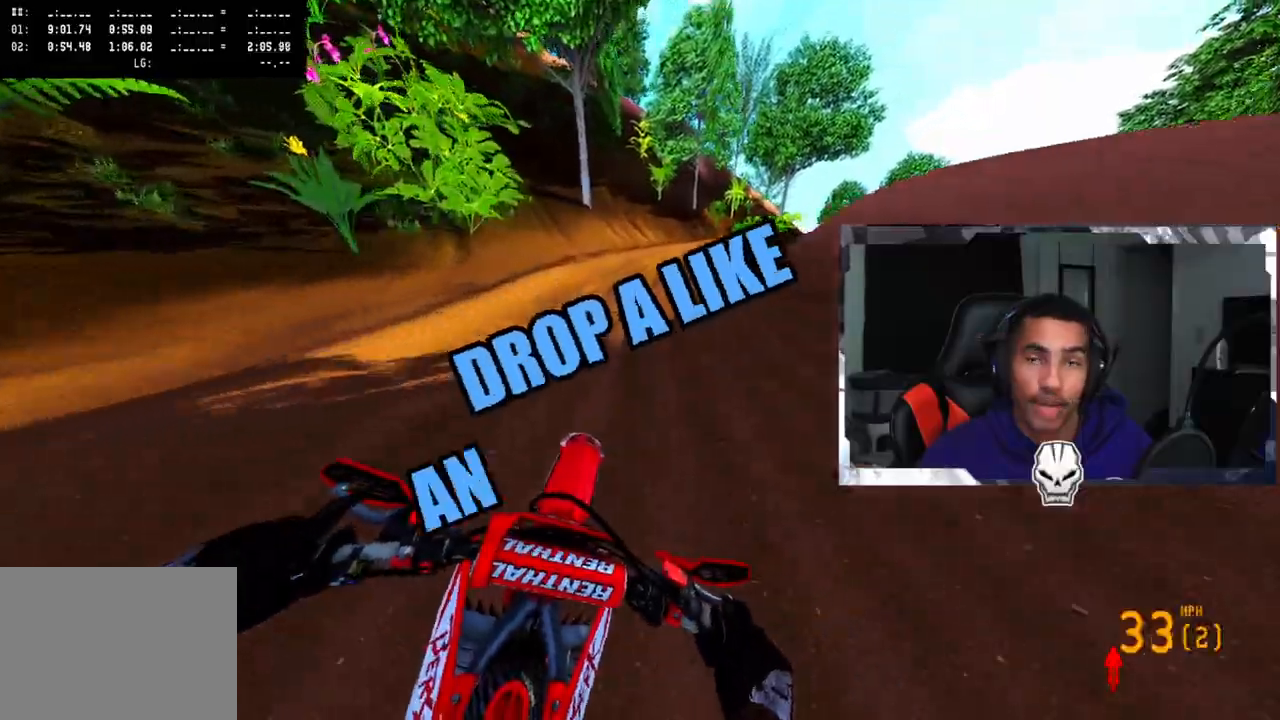
{"buttons": ["R2"], "left_stick": "up-right", "right_stick": "center", "events": [[33, "right_stick", "up"], [317, "R3", "down"], [317, "right_stick", "center"], [400, "R3", "up"]]}
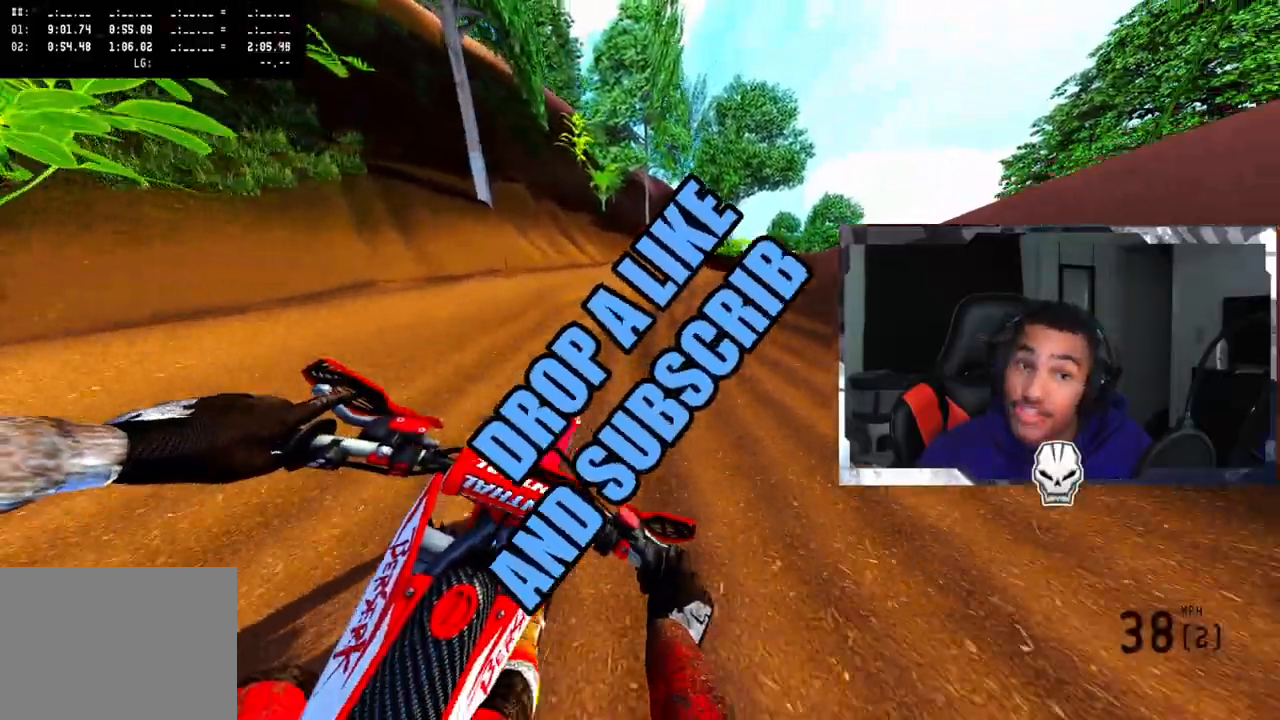
{"buttons": ["R2"], "left_stick": "up-right", "right_stick": "left", "events": [[100, "right_stick", "left"]]}
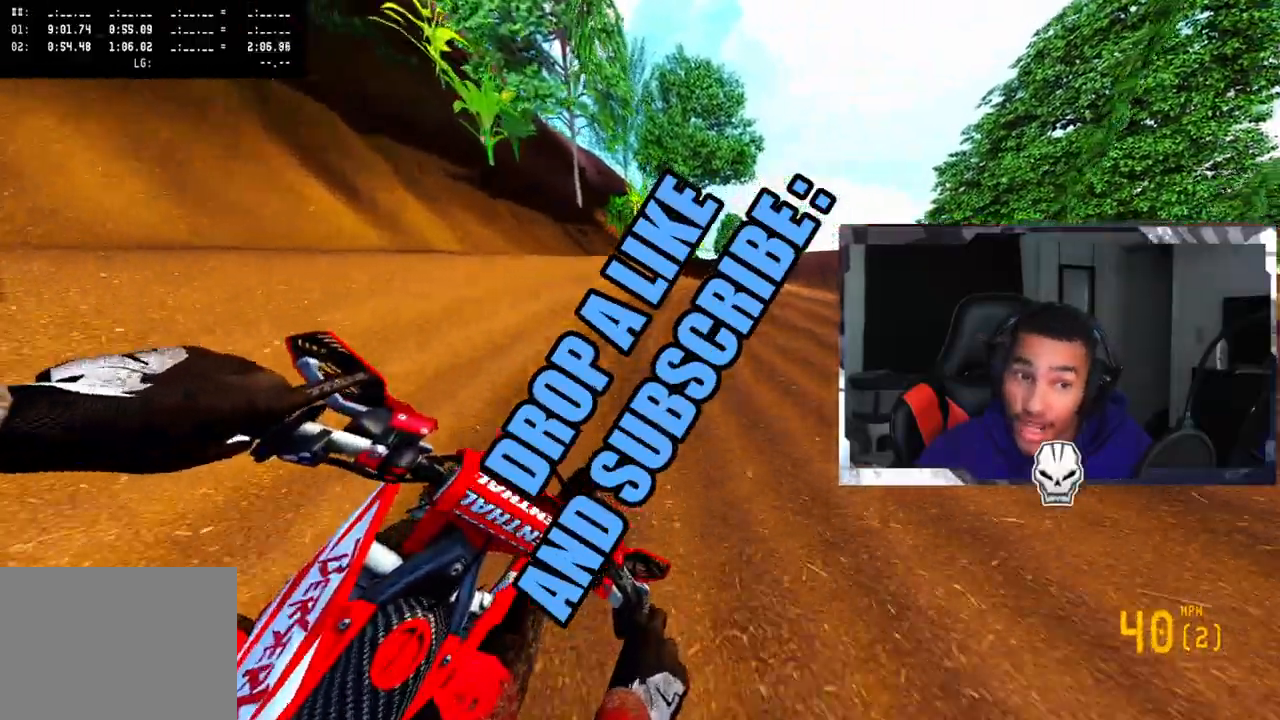
{"buttons": ["R2"], "left_stick": "up-right", "right_stick": "left", "events": []}
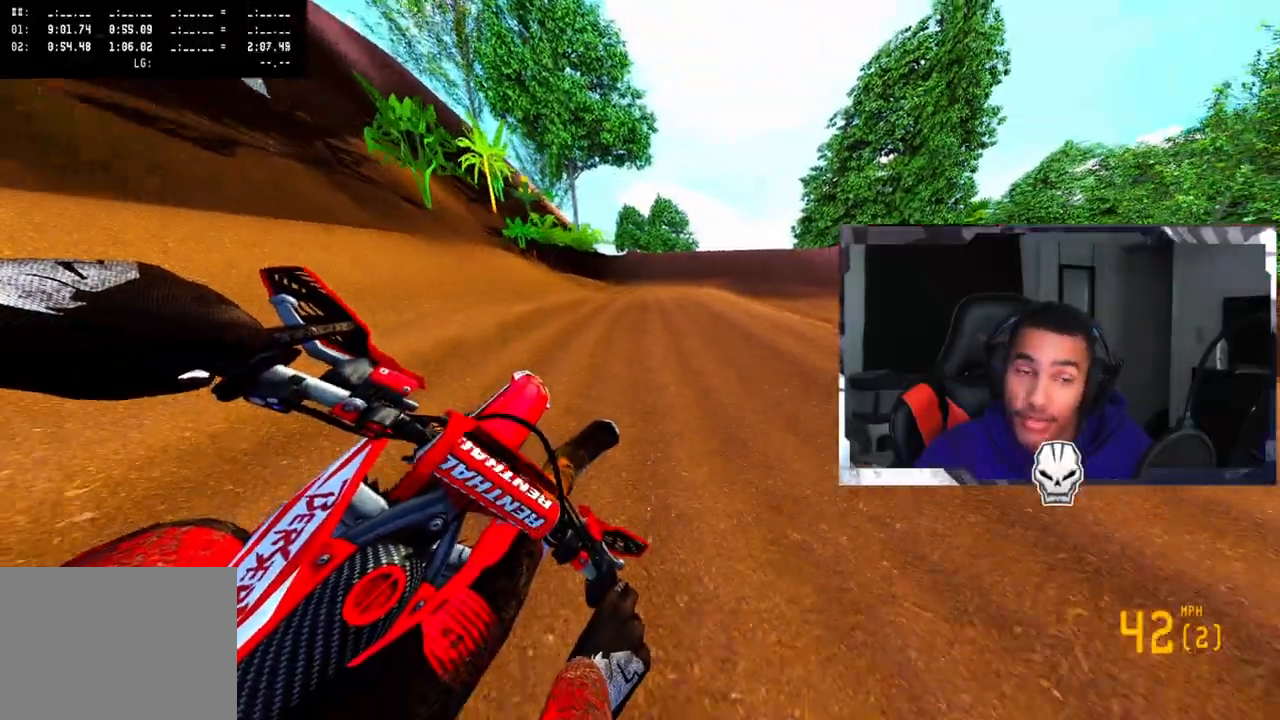
{"buttons": ["CROSS", "R2"], "left_stick": "center", "right_stick": "center", "events": [[83, "right_stick", "center"], [183, "left_stick", "center"], [283, "left_stick", "up-left"], [400, "left_stick", "center"], [450, "CROSS", "down"]]}
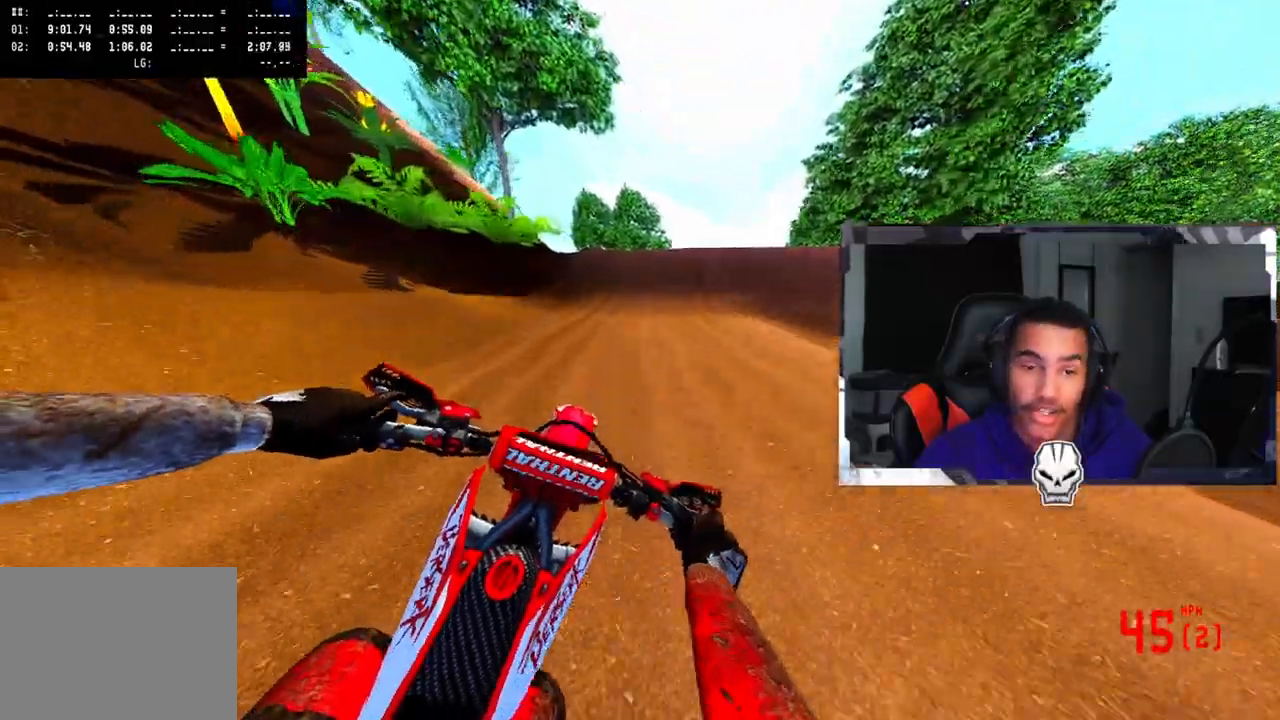
{"buttons": ["R2", "R3"], "left_stick": "up", "right_stick": "center", "events": [[67, "CROSS", "up"], [350, "left_stick", "up"], [483, "R3", "down"]]}
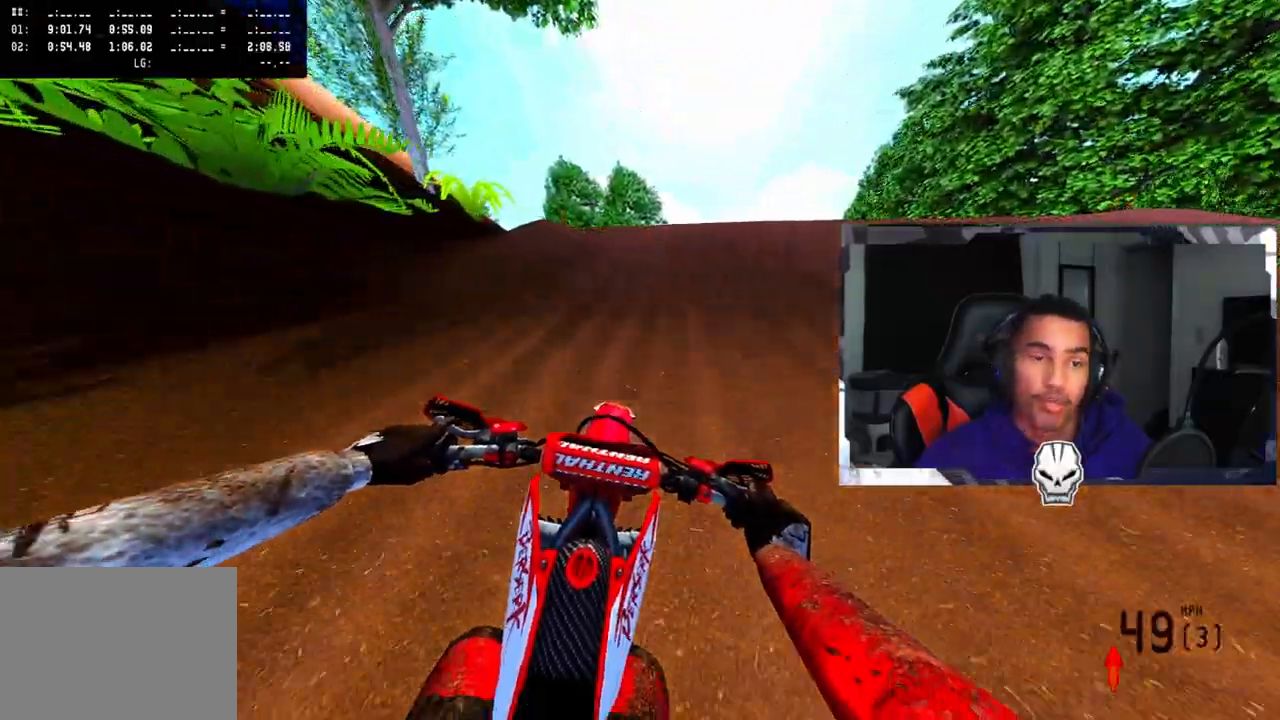
{"buttons": ["R2", "R3"], "left_stick": "up-right", "right_stick": "left", "events": [[117, "R3", "up"], [267, "left_stick", "up-right"], [300, "right_stick", "up"], [433, "R3", "down"], [433, "right_stick", "left"]]}
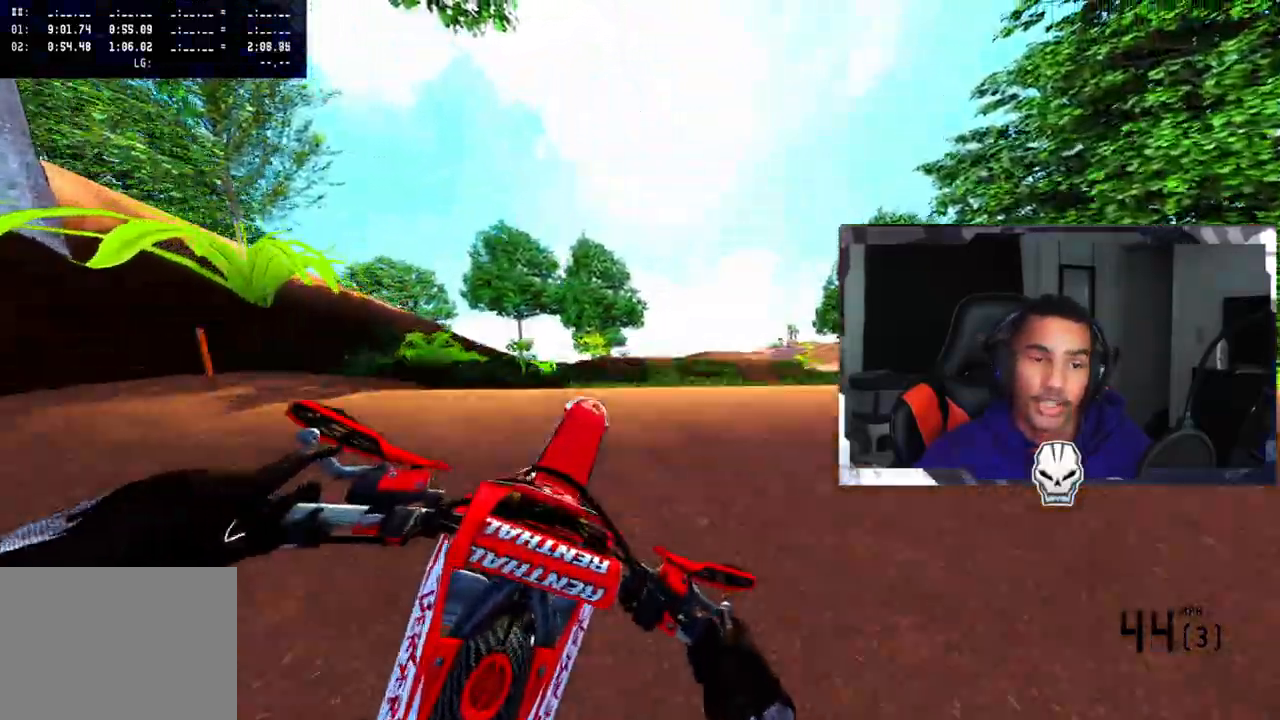
{"buttons": [], "left_stick": "up-left", "right_stick": "center", "events": [[33, "R3", "up"], [67, "R2", "up"], [183, "right_stick", "center"], [200, "left_stick", "center"], [317, "left_stick", "up-left"]]}
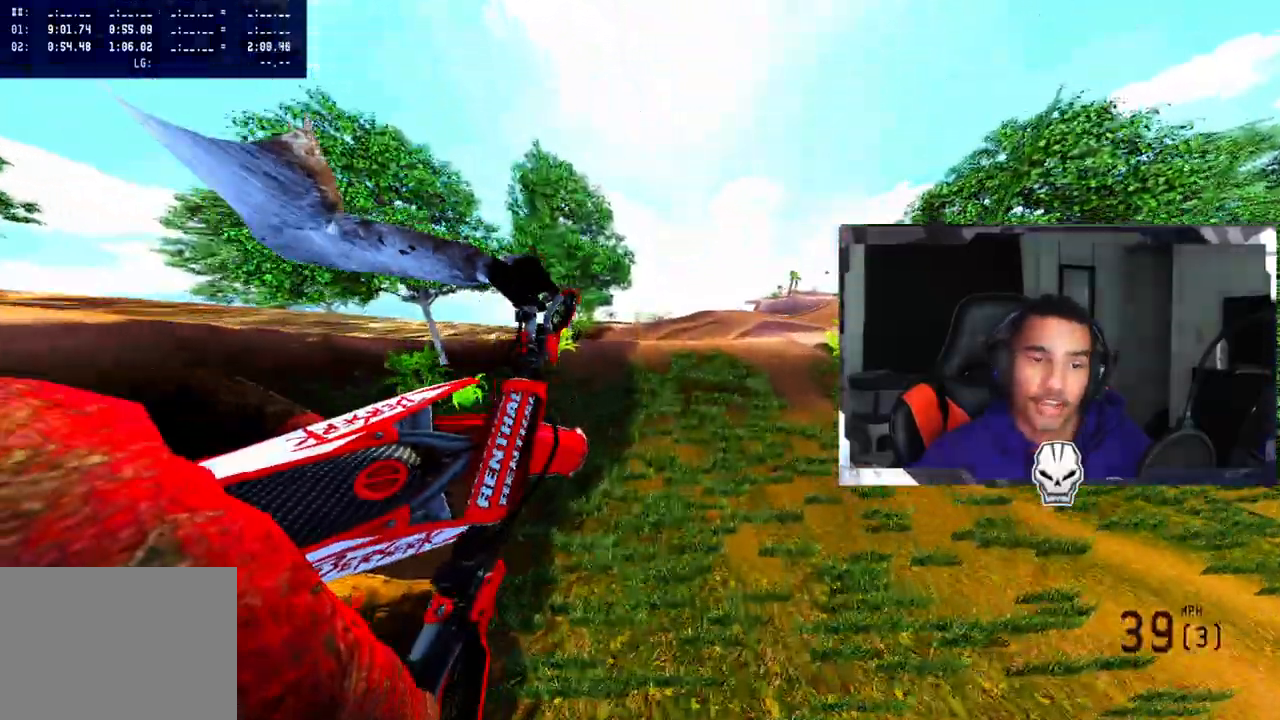
{"buttons": ["R2"], "left_stick": "center", "right_stick": "up-right", "events": [[117, "R2", "down"], [150, "R3", "down"], [267, "R3", "up"], [400, "right_stick", "up-right"], [450, "left_stick", "center"]]}
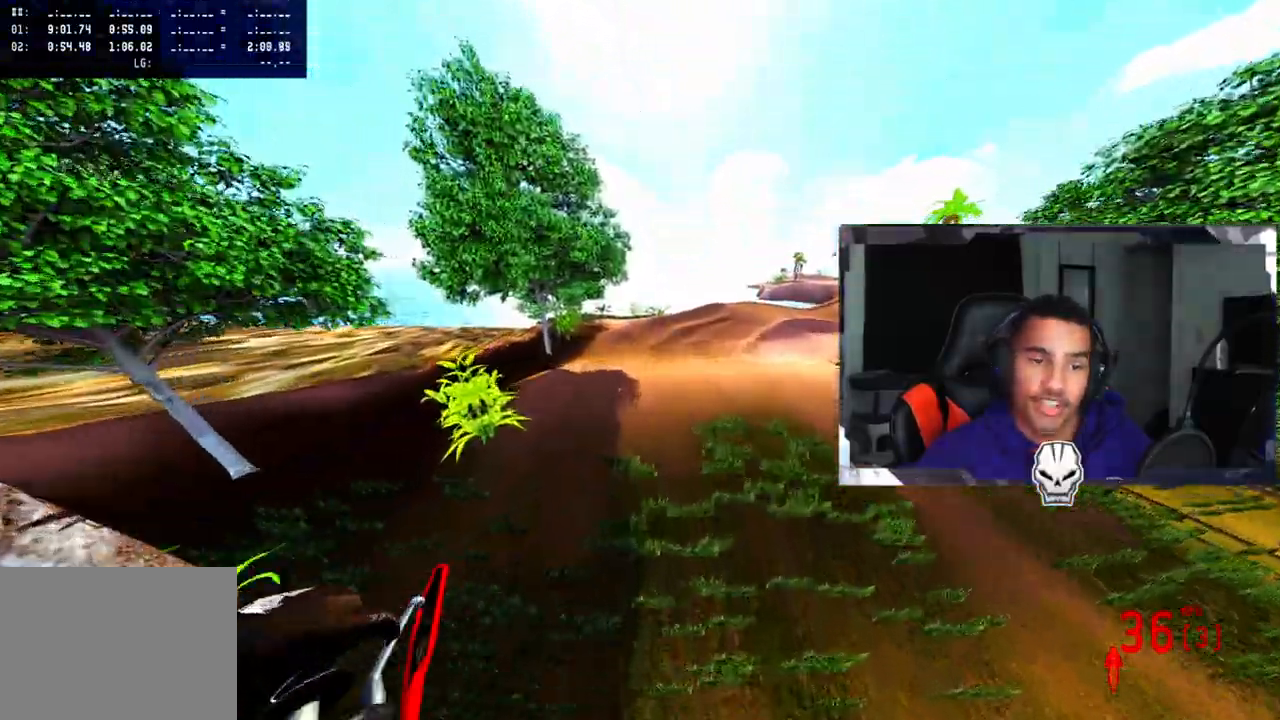
{"buttons": ["R2"], "left_stick": "up-left", "right_stick": "up-right", "events": [[67, "left_stick", "up-right"], [167, "left_stick", "center"], [217, "left_stick", "up-left"]]}
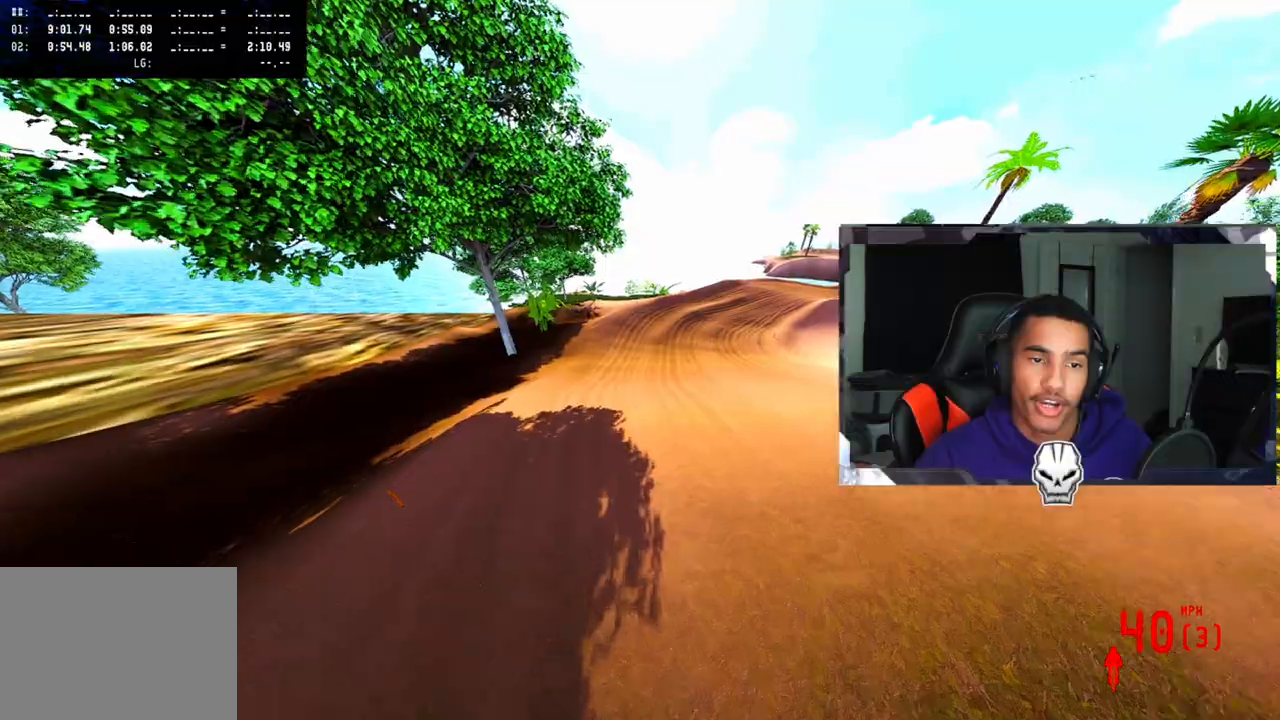
{"buttons": ["R2"], "left_stick": "center", "right_stick": "center", "events": [[183, "left_stick", "center"], [317, "right_stick", "center"]]}
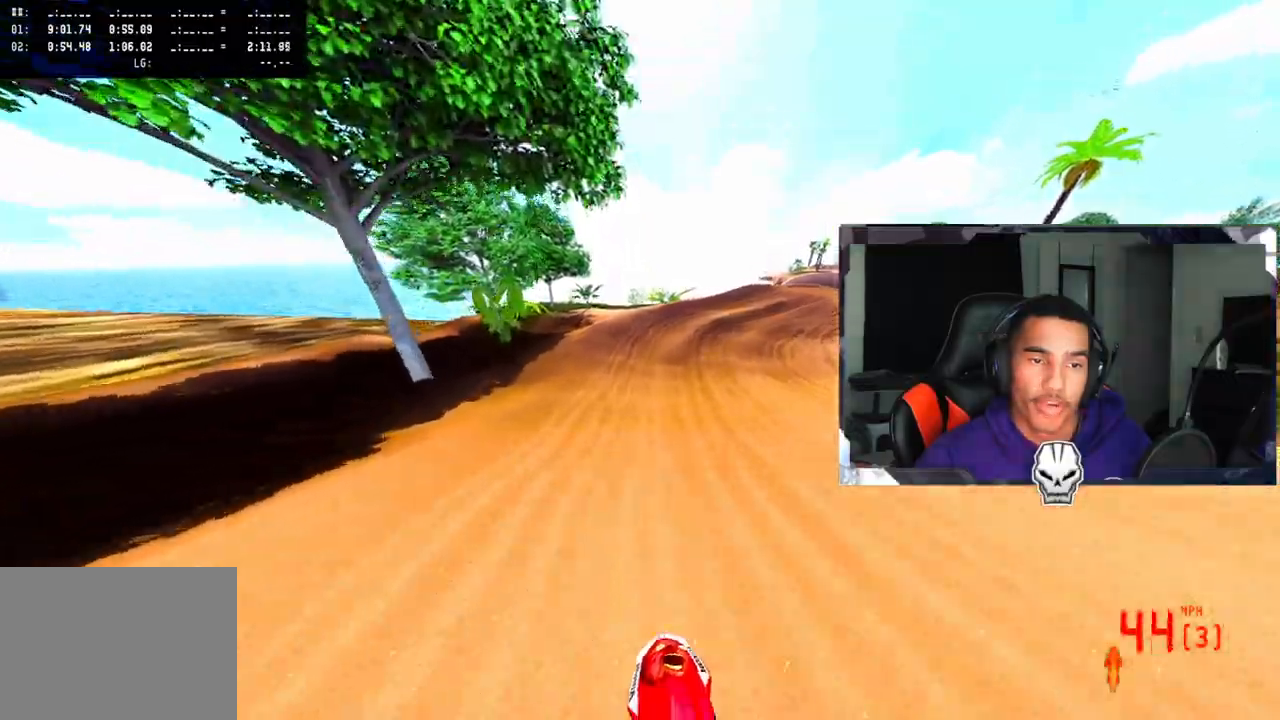
{"buttons": ["R2"], "left_stick": "up-right", "right_stick": "center", "events": [[167, "R3", "down"], [283, "R3", "up"], [500, "left_stick", "up-right"]]}
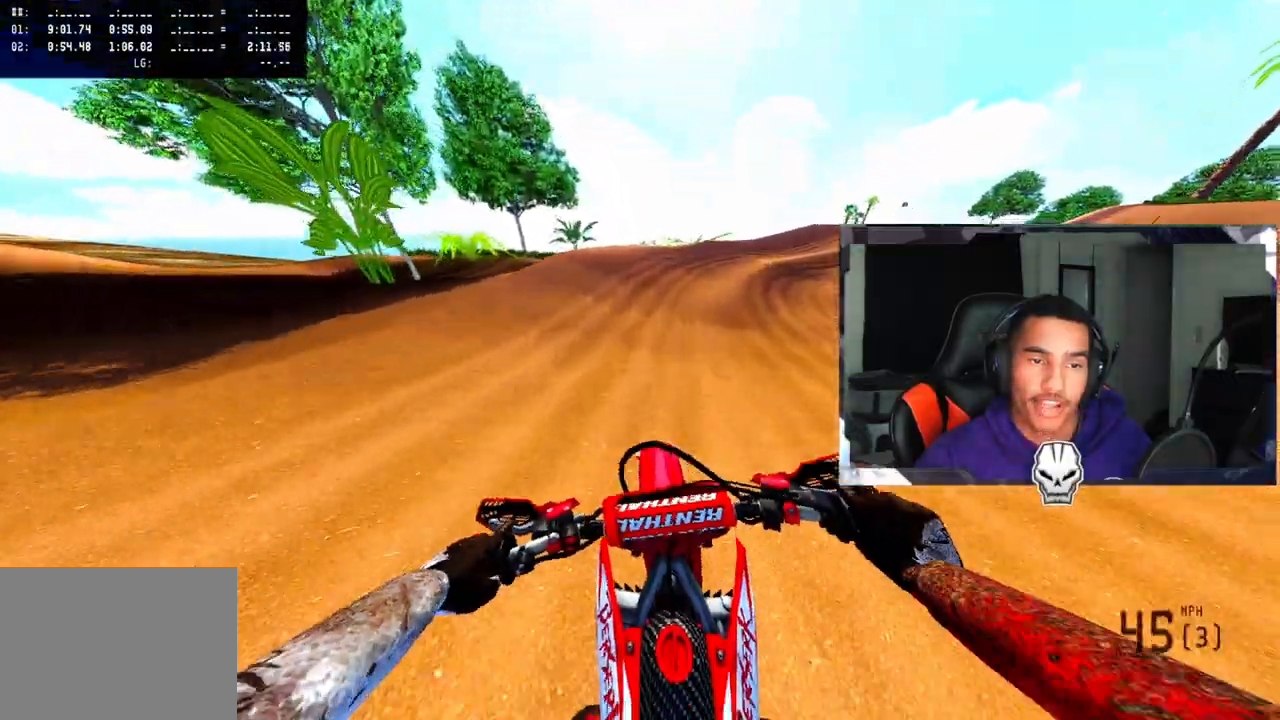
{"buttons": ["R2"], "left_stick": "up-right", "right_stick": "up-left", "events": [[233, "R2", "up"], [400, "right_stick", "up-left"], [450, "R2", "down"]]}
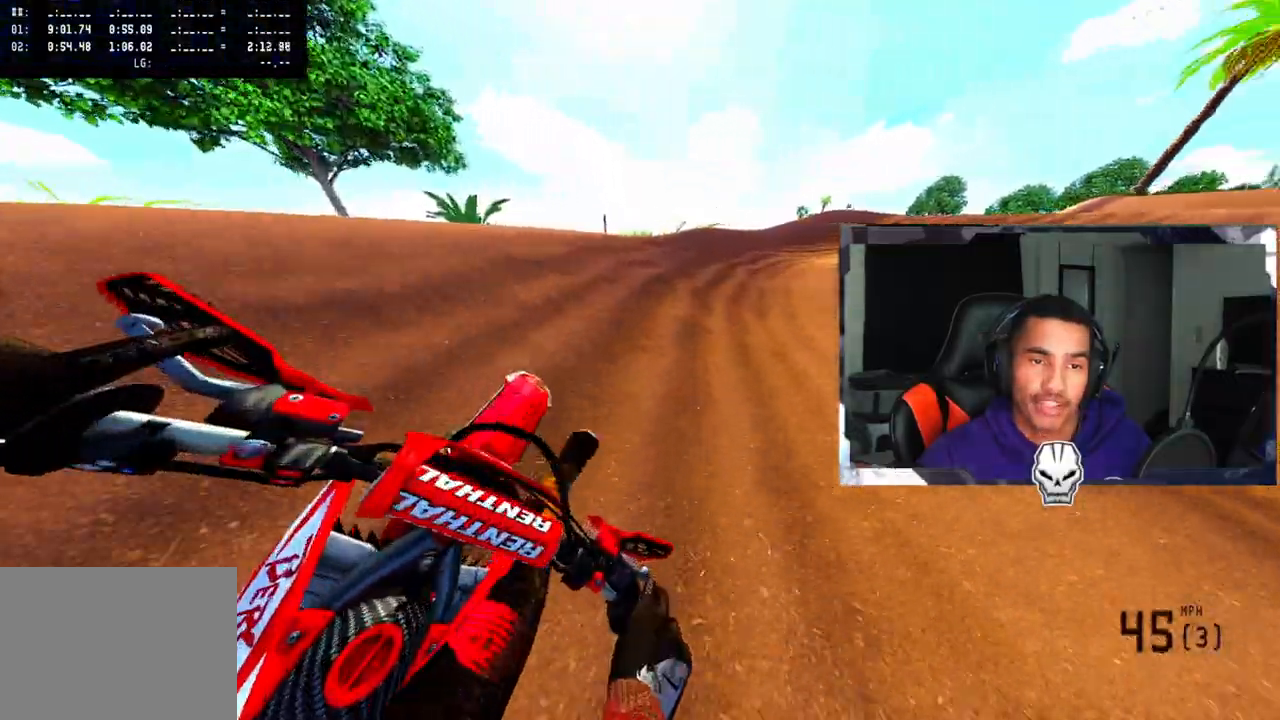
{"buttons": [], "left_stick": "up-right", "right_stick": "left", "events": [[50, "R2", "up"], [83, "right_stick", "left"], [150, "R2", "down"], [300, "R2", "up"]]}
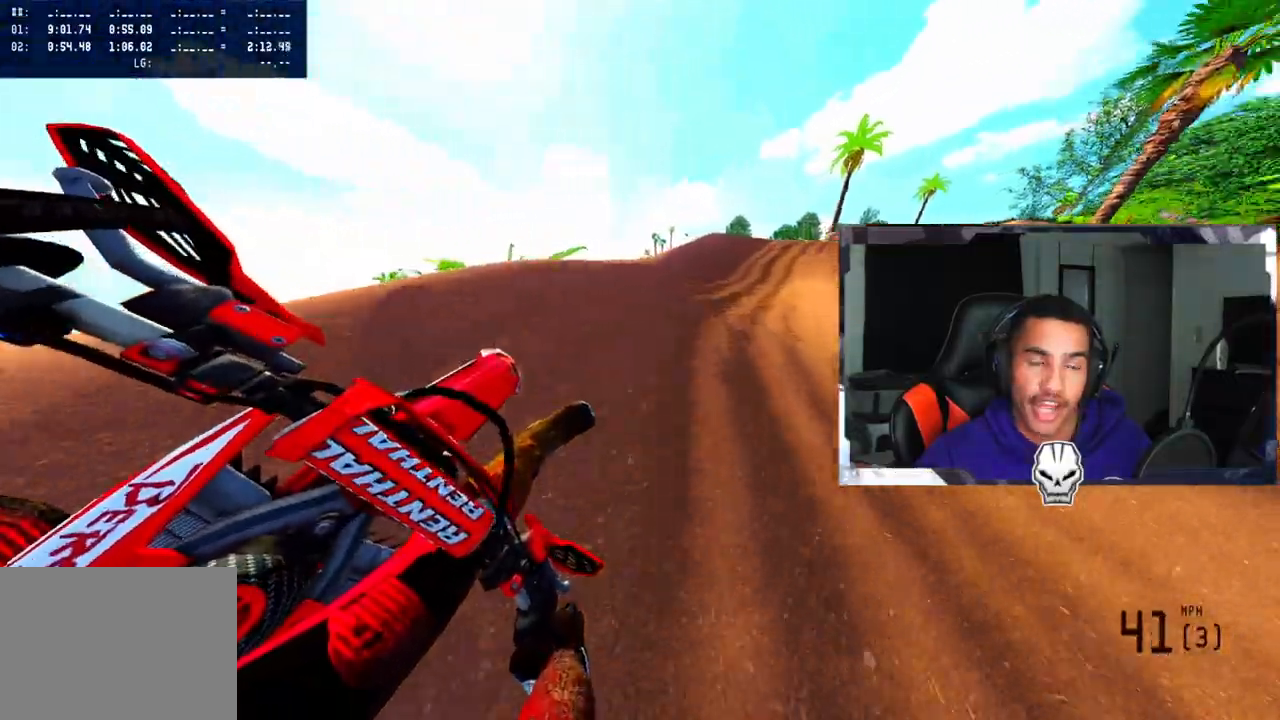
{"buttons": ["R2"], "left_stick": "up-left", "right_stick": "center", "events": [[100, "right_stick", "center"], [200, "R2", "down"], [283, "left_stick", "center"], [417, "left_stick", "up-left"]]}
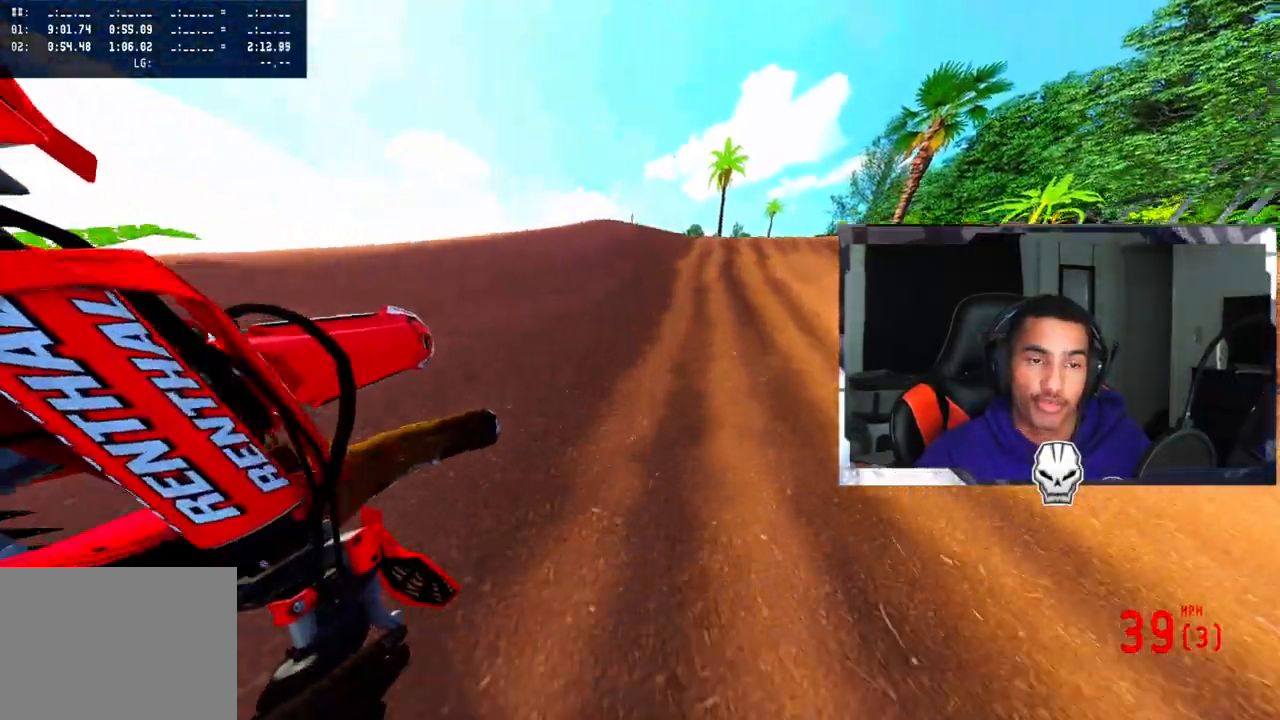
{"buttons": [], "left_stick": "center", "right_stick": "center", "events": [[117, "left_stick", "center"], [467, "R2", "up"]]}
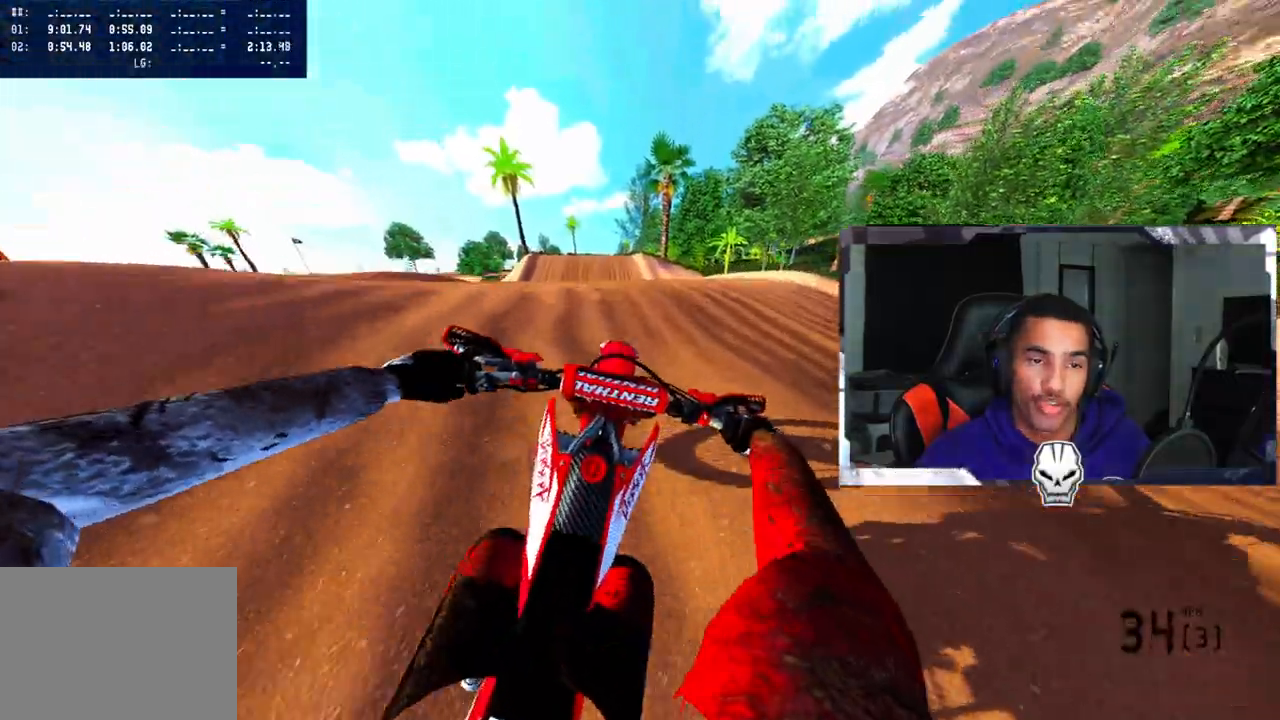
{"buttons": ["TRIANGLE"], "left_stick": "up-left", "right_stick": "up", "events": [[117, "left_stick", "up-left"], [150, "right_stick", "up"], [183, "R2", "down"], [267, "R2", "up"], [283, "left_stick", "center"], [417, "TRIANGLE", "down"], [483, "left_stick", "up-left"]]}
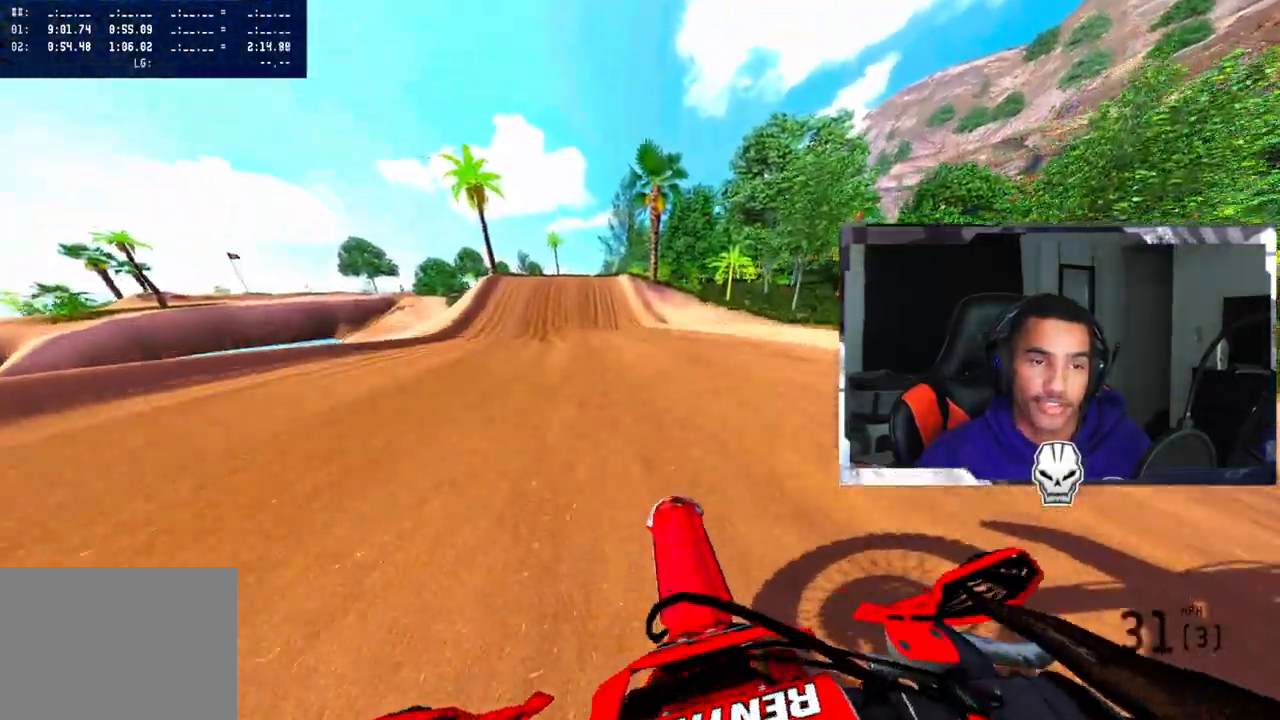
{"buttons": ["R2"], "left_stick": "up-left", "right_stick": "up", "events": [[17, "TRIANGLE", "up"], [50, "R2", "down"], [117, "left_stick", "center"], [300, "left_stick", "up-left"]]}
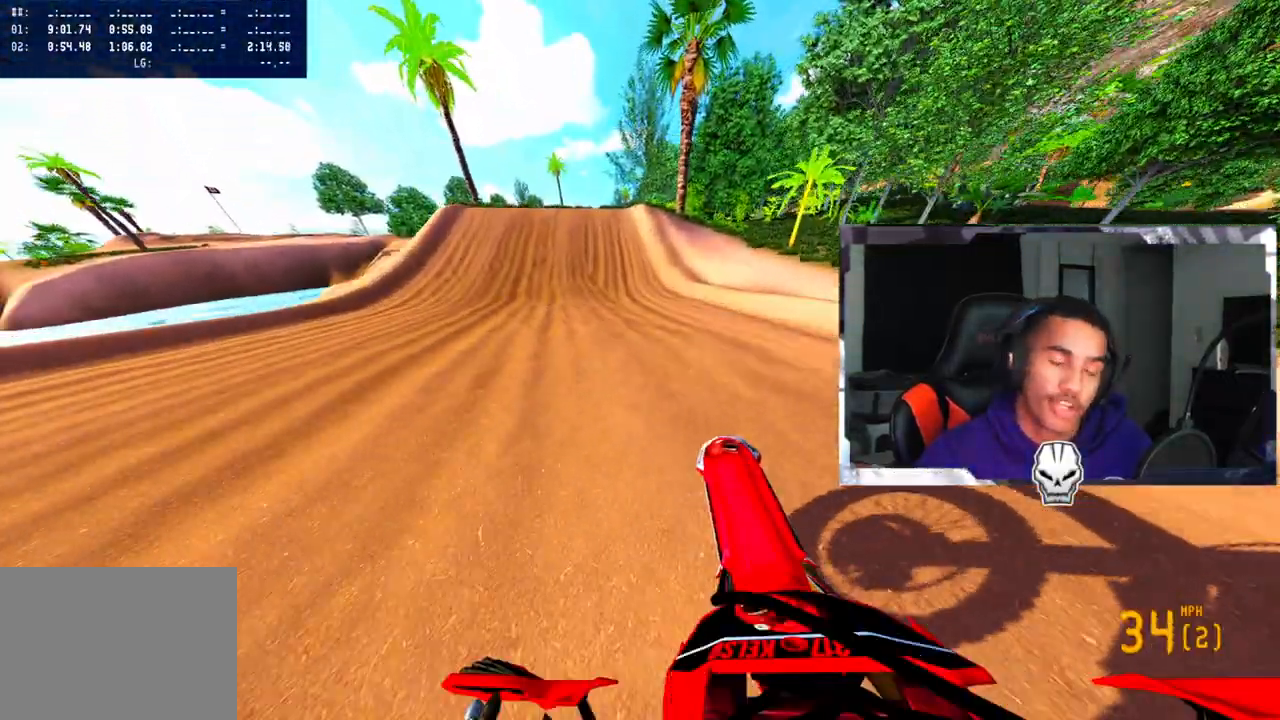
{"buttons": ["R2"], "left_stick": "left", "right_stick": "down", "events": [[117, "left_stick", "center"], [117, "right_stick", "center"], [367, "right_stick", "down"], [433, "left_stick", "left"]]}
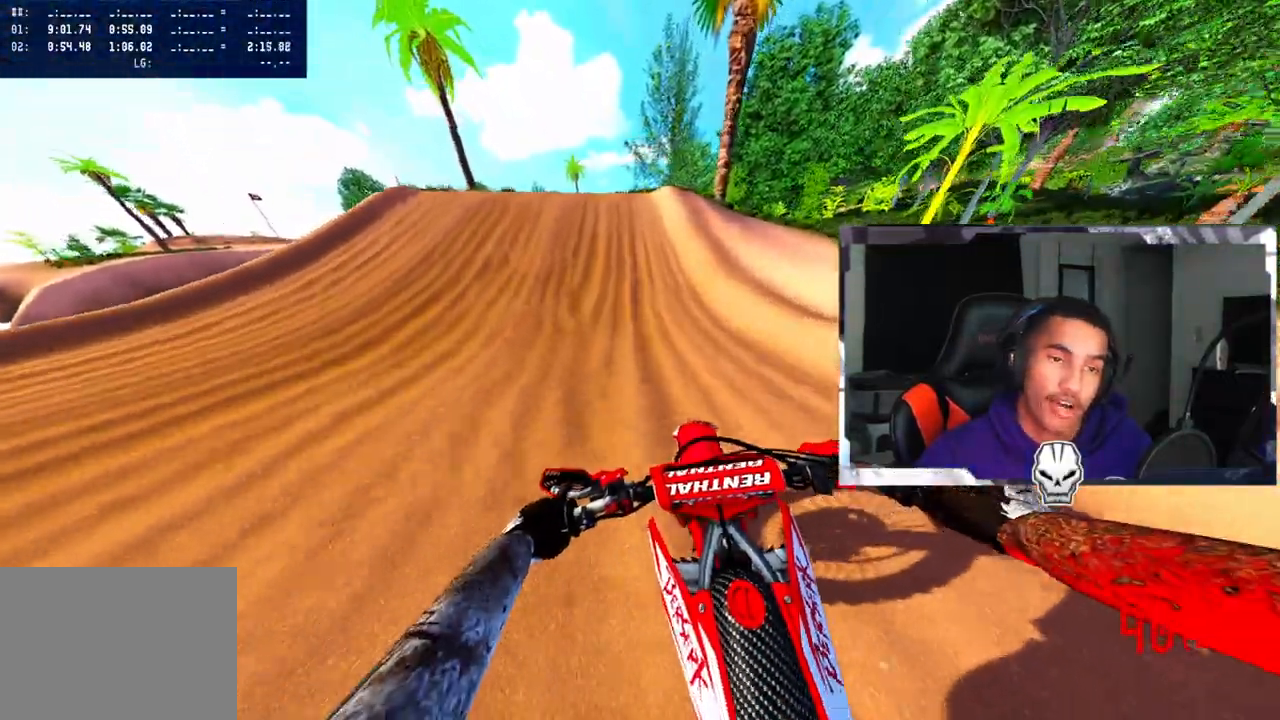
{"buttons": ["R2", "R3"], "left_stick": "center", "right_stick": "center", "events": [[50, "left_stick", "center"], [83, "right_stick", "center"], [350, "left_stick", "up-left"], [467, "R3", "down"], [467, "left_stick", "center"]]}
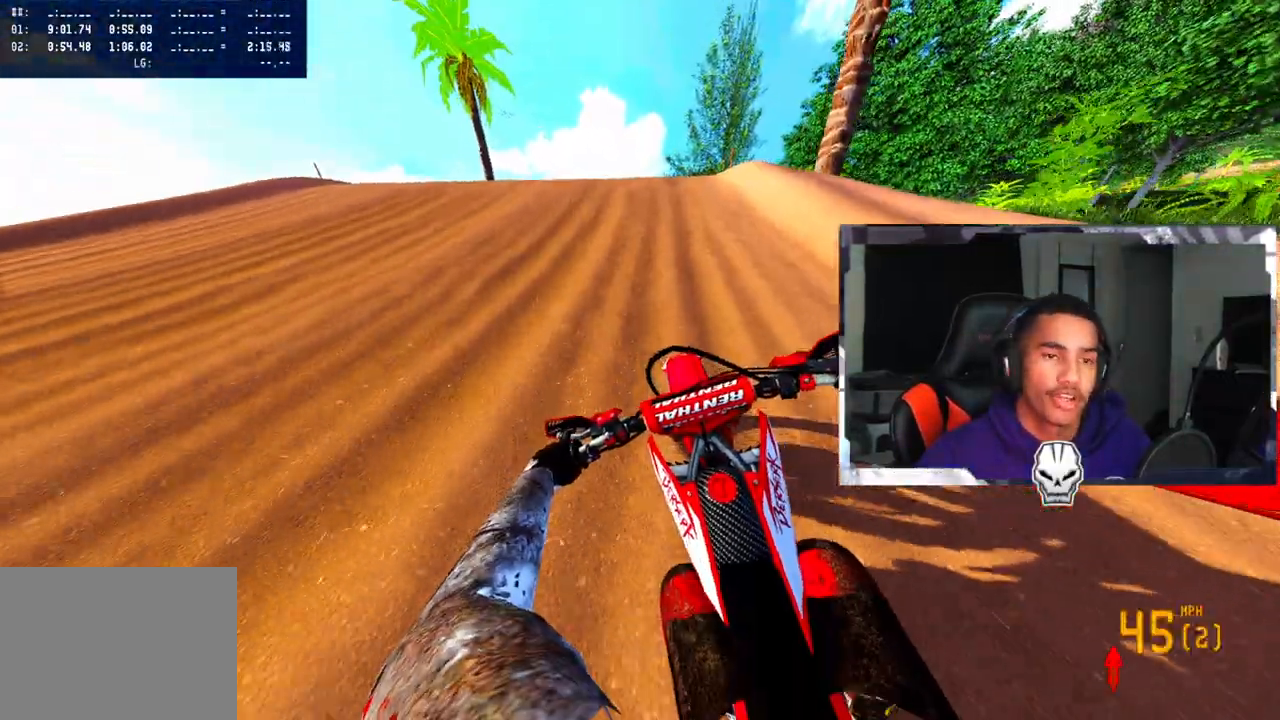
{"buttons": ["R2"], "left_stick": "center", "right_stick": "up", "events": [[100, "left_stick", "right"], [133, "R3", "up"], [217, "right_stick", "up"], [267, "left_stick", "center"]]}
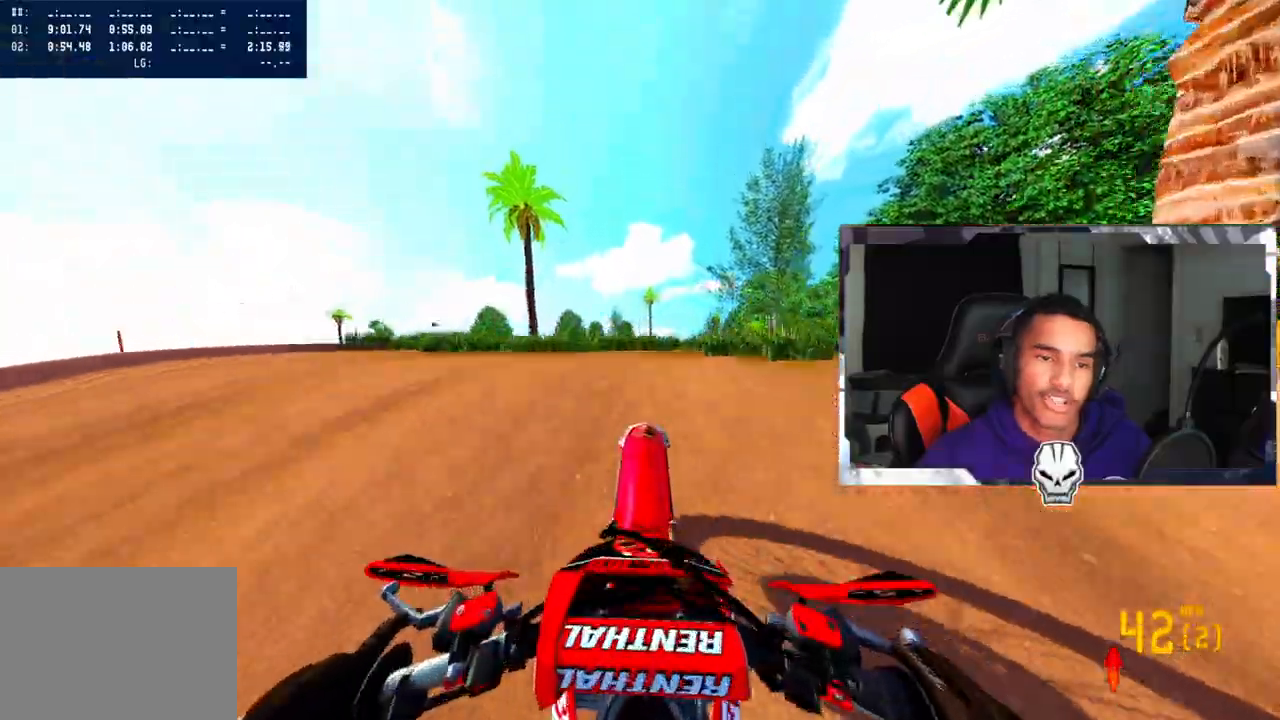
{"buttons": ["R2"], "left_stick": "right", "right_stick": "center", "events": [[283, "right_stick", "center"], [383, "left_stick", "right"]]}
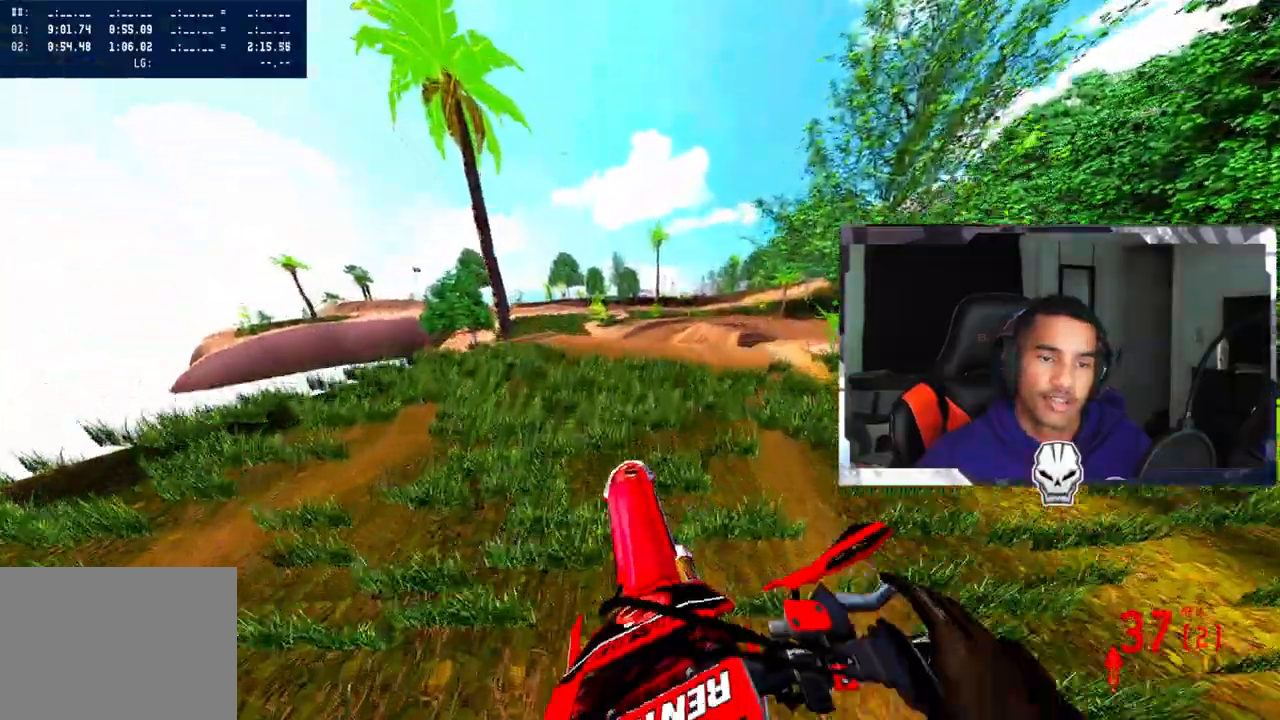
{"buttons": ["R2"], "left_stick": "right", "right_stick": "up", "events": [[50, "right_stick", "up"]]}